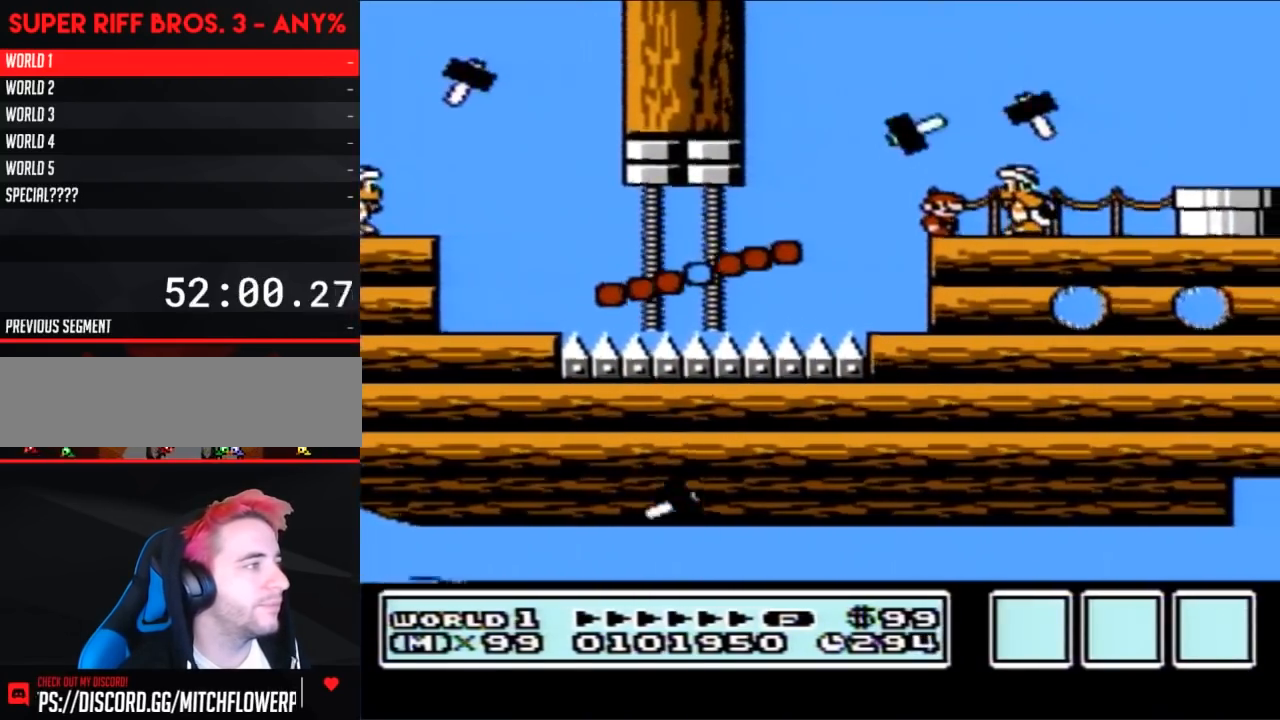
Gameplay with a controller (Nintendo layout); each line is a JSON object with the inputs held at the frame after it. "events" lists button and stick changes between this image and that frame as [ms after this image, input, new state], when the widget could be followed in between. Not read: L3 R3.
{"buttons": ["B"], "events": [[167, "DPAD_LEFT", "down"], [300, "DPAD_LEFT", "up"]]}
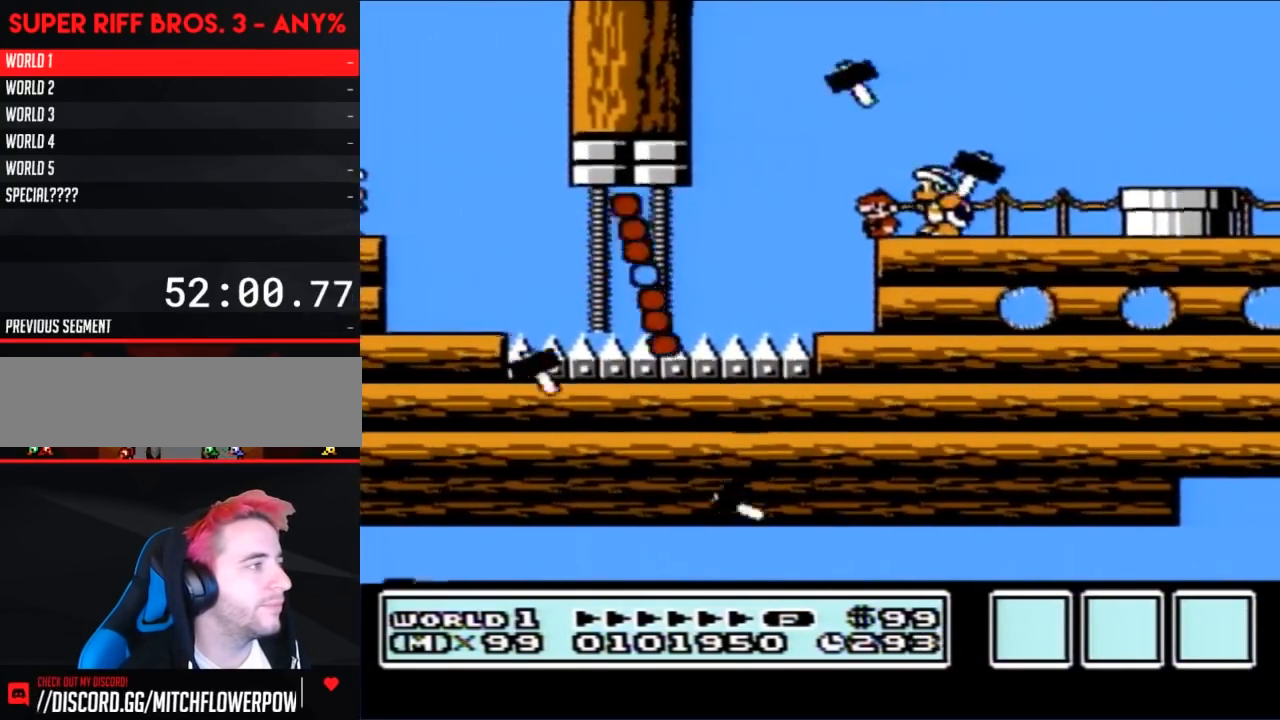
{"buttons": ["B", "DPAD_RIGHT"], "events": [[383, "DPAD_RIGHT", "down"]]}
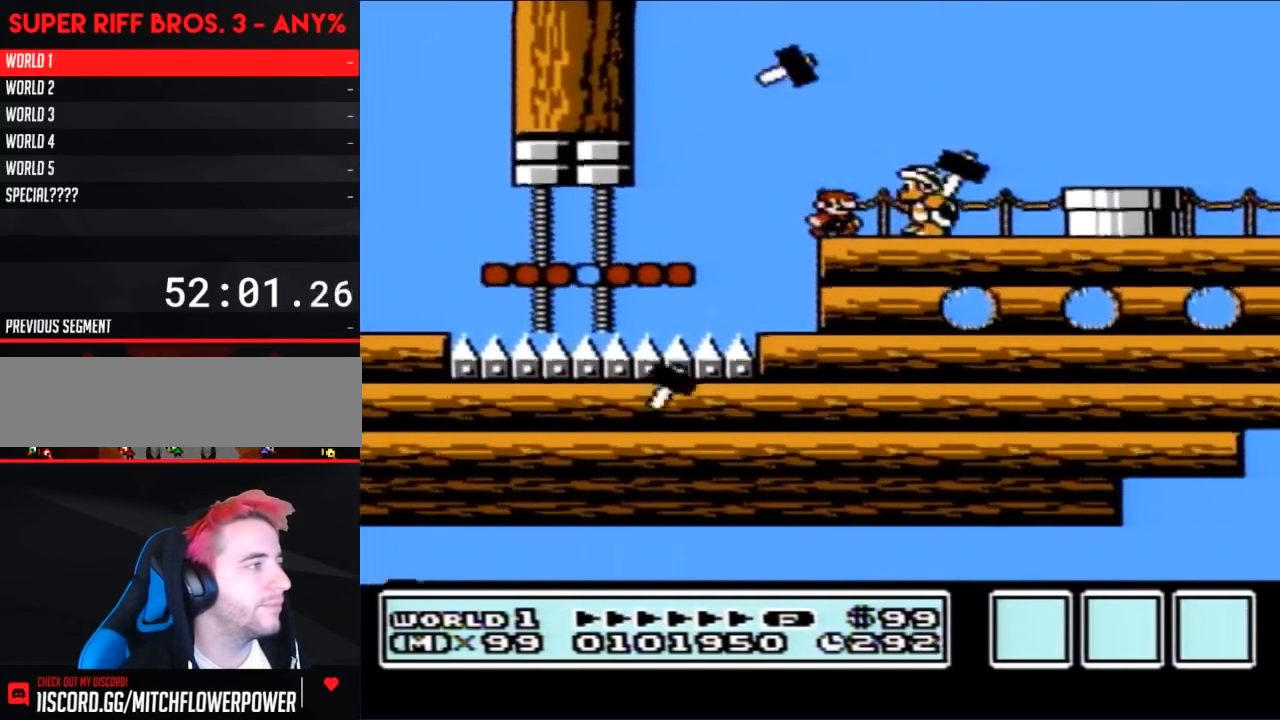
{"buttons": ["B", "DPAD_RIGHT"], "events": [[17, "DPAD_RIGHT", "up"], [133, "DPAD_RIGHT", "down"], [217, "DPAD_RIGHT", "up"], [417, "DPAD_RIGHT", "down"]]}
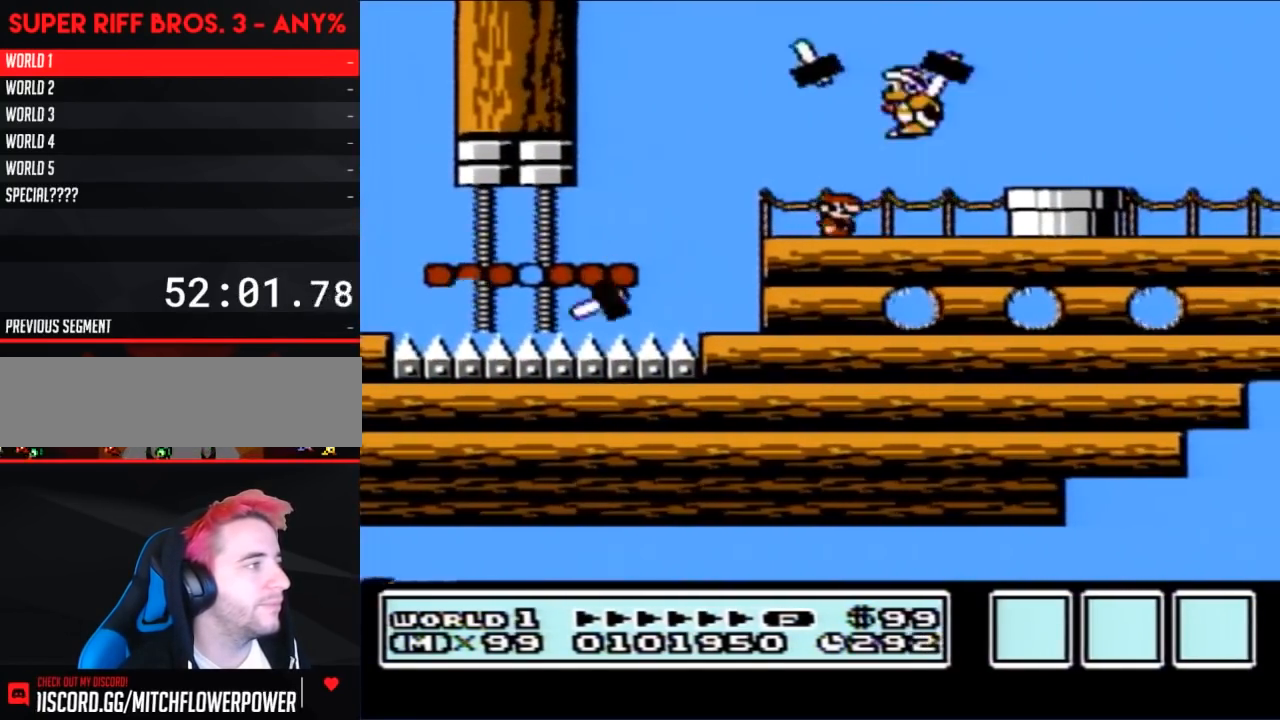
{"buttons": ["B", "DPAD_RIGHT"], "events": [[17, "DPAD_RIGHT", "up"], [233, "DPAD_RIGHT", "down"], [417, "A", "down"], [483, "A", "up"]]}
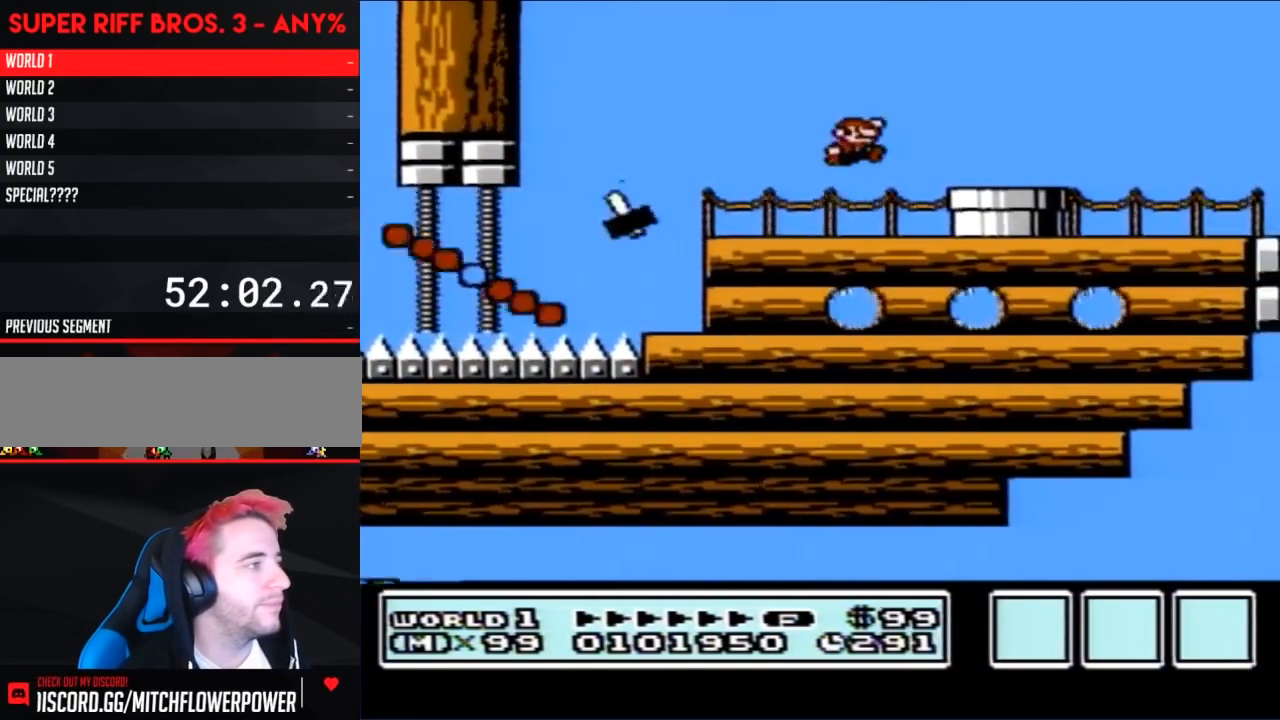
{"buttons": ["DPAD_DOWN"], "events": [[267, "DPAD_DOWN", "down"], [300, "DPAD_RIGHT", "up"], [333, "B", "up"]]}
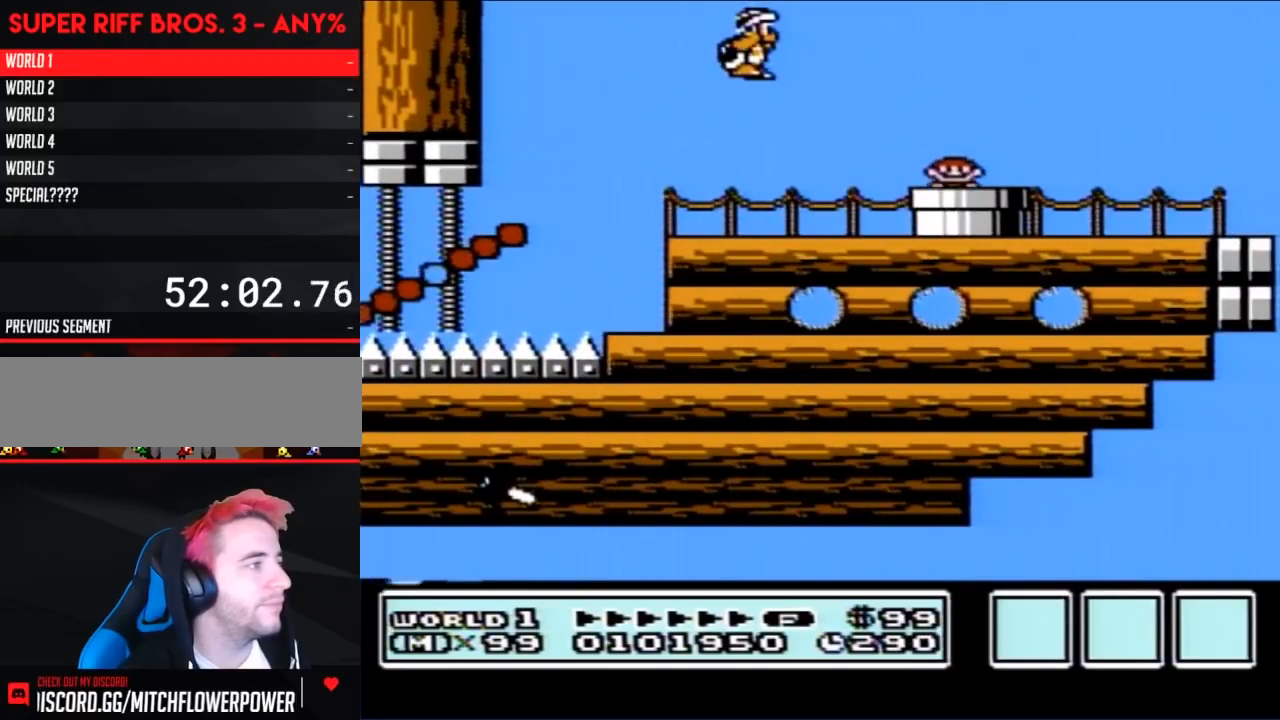
{"buttons": ["B"], "events": [[100, "DPAD_DOWN", "up"], [350, "B", "down"]]}
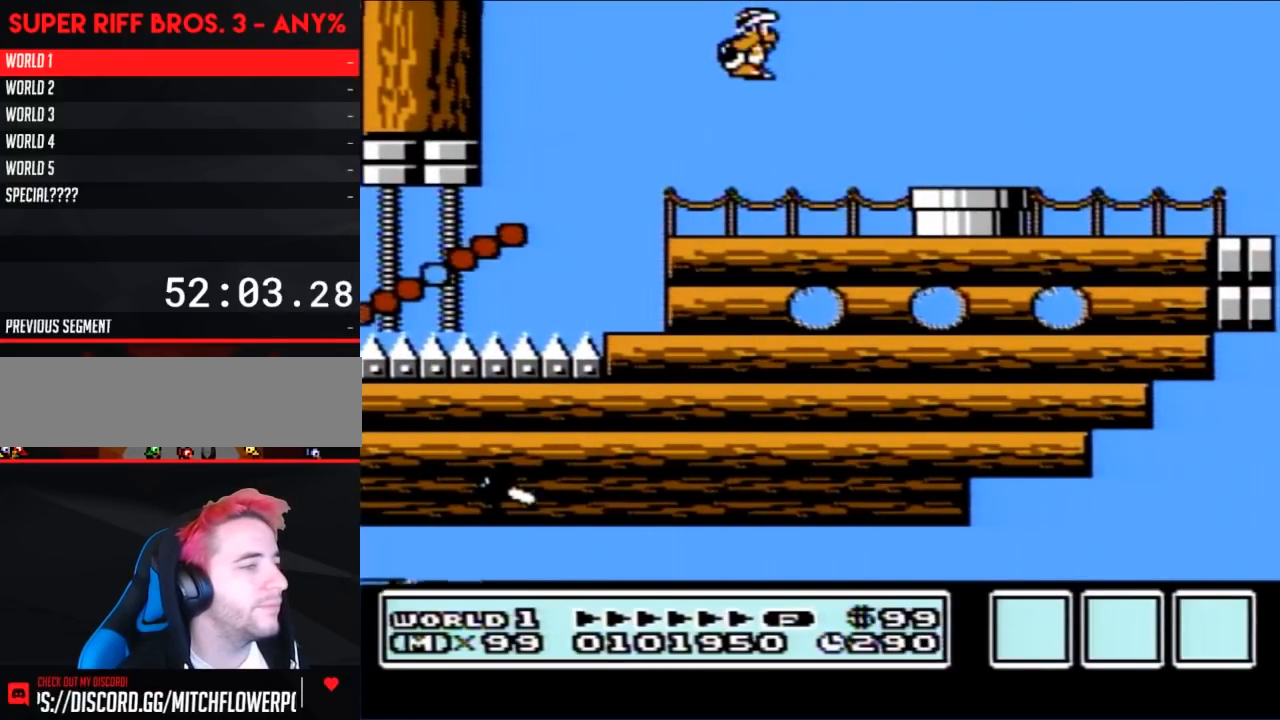
{"buttons": ["B"], "events": []}
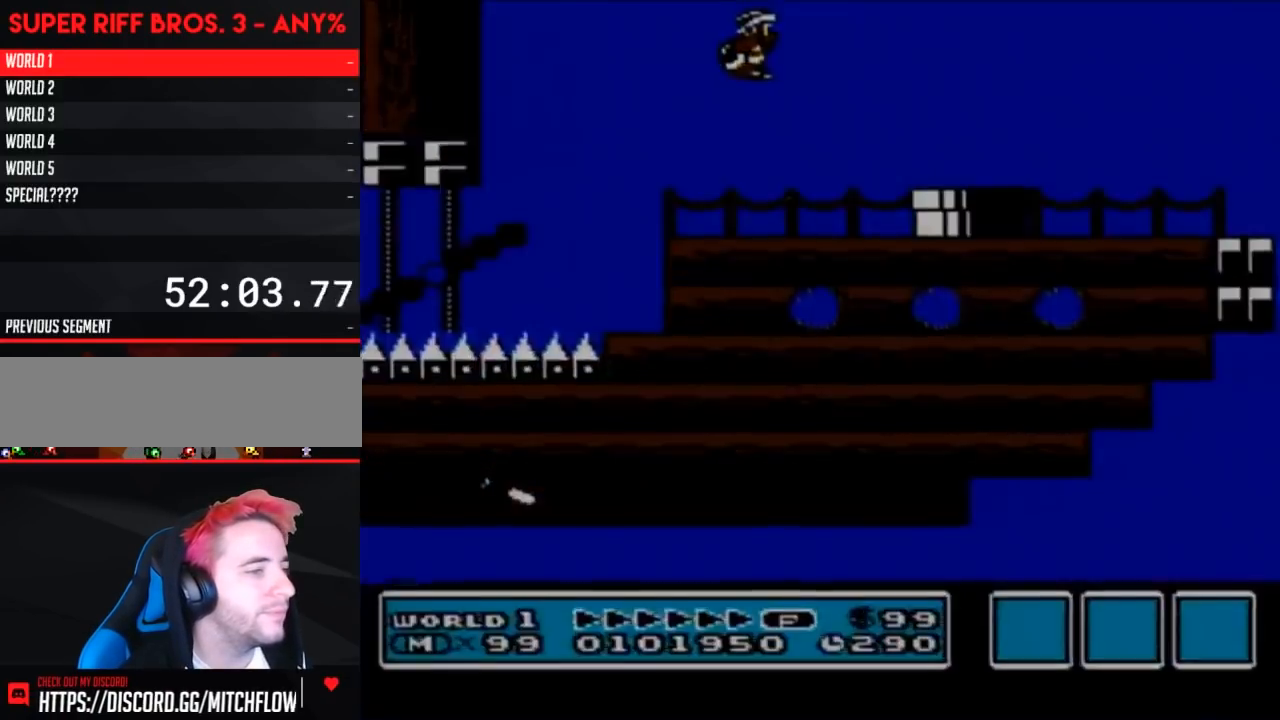
{"buttons": ["B"], "events": [[417, "B", "up"], [417, "SELECT", "down"], [450, "B", "down"], [450, "SELECT", "up"]]}
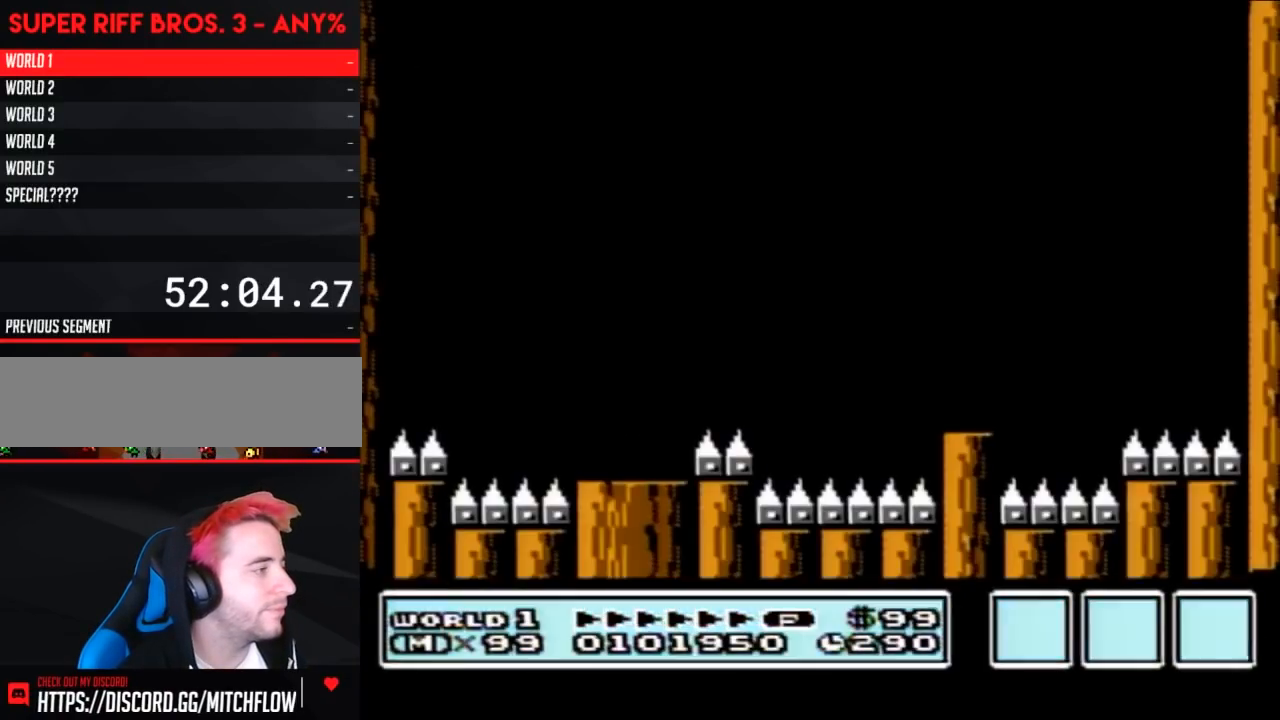
{"buttons": ["B", "DPAD_LEFT"], "events": [[450, "DPAD_LEFT", "down"]]}
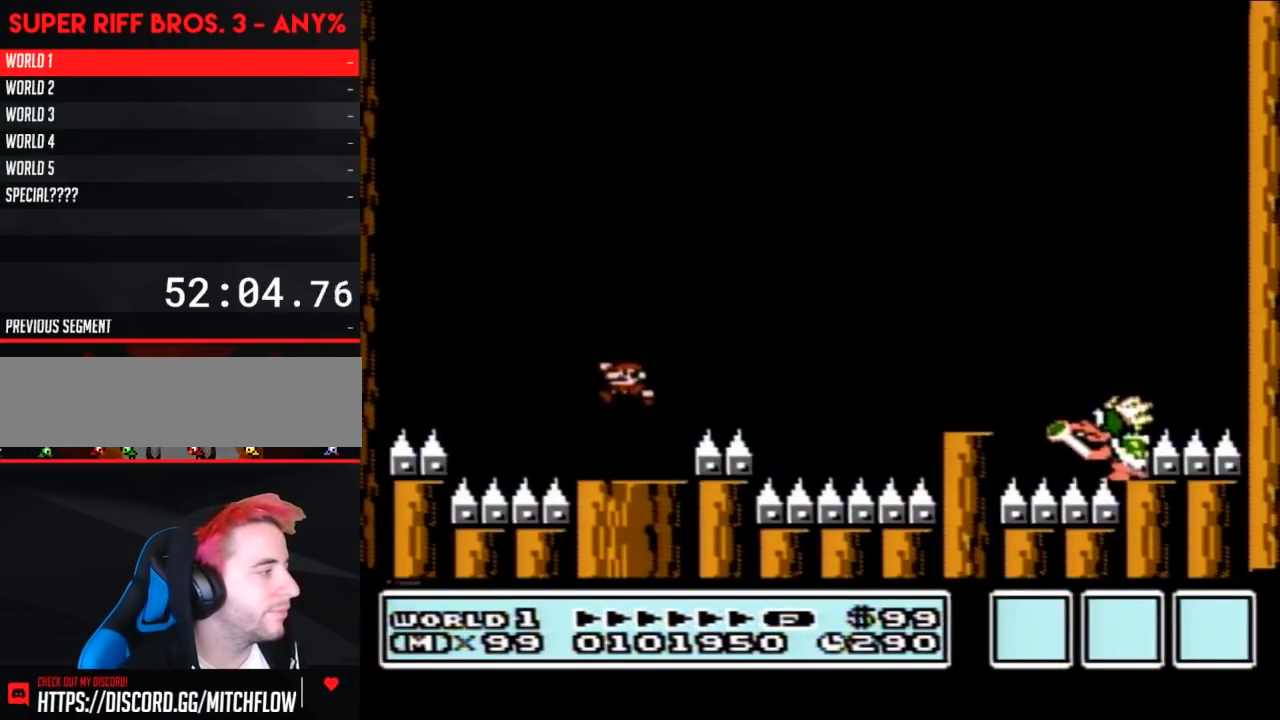
{"buttons": ["A", "B", "DPAD_RIGHT"], "events": [[33, "DPAD_UP", "down"], [67, "DPAD_LEFT", "up"], [67, "DPAD_RIGHT", "down"], [67, "DPAD_UP", "up"], [383, "A", "down"]]}
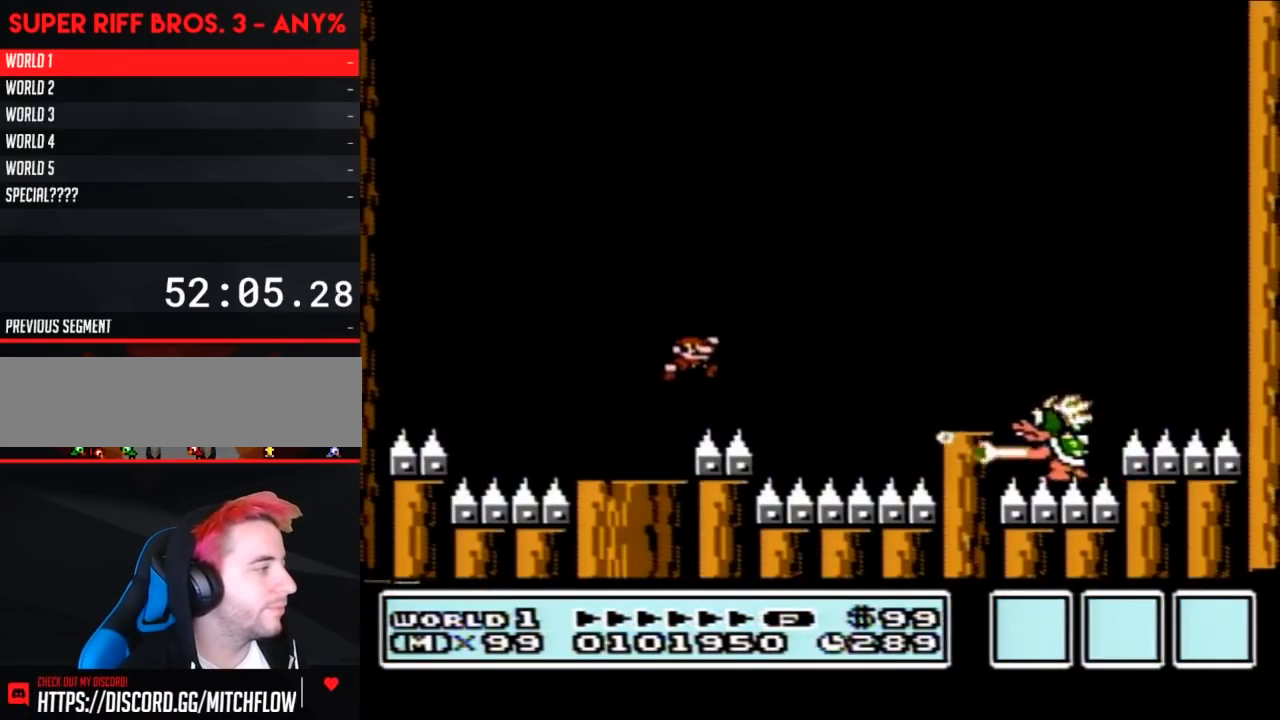
{"buttons": ["A", "B", "DPAD_RIGHT"], "events": []}
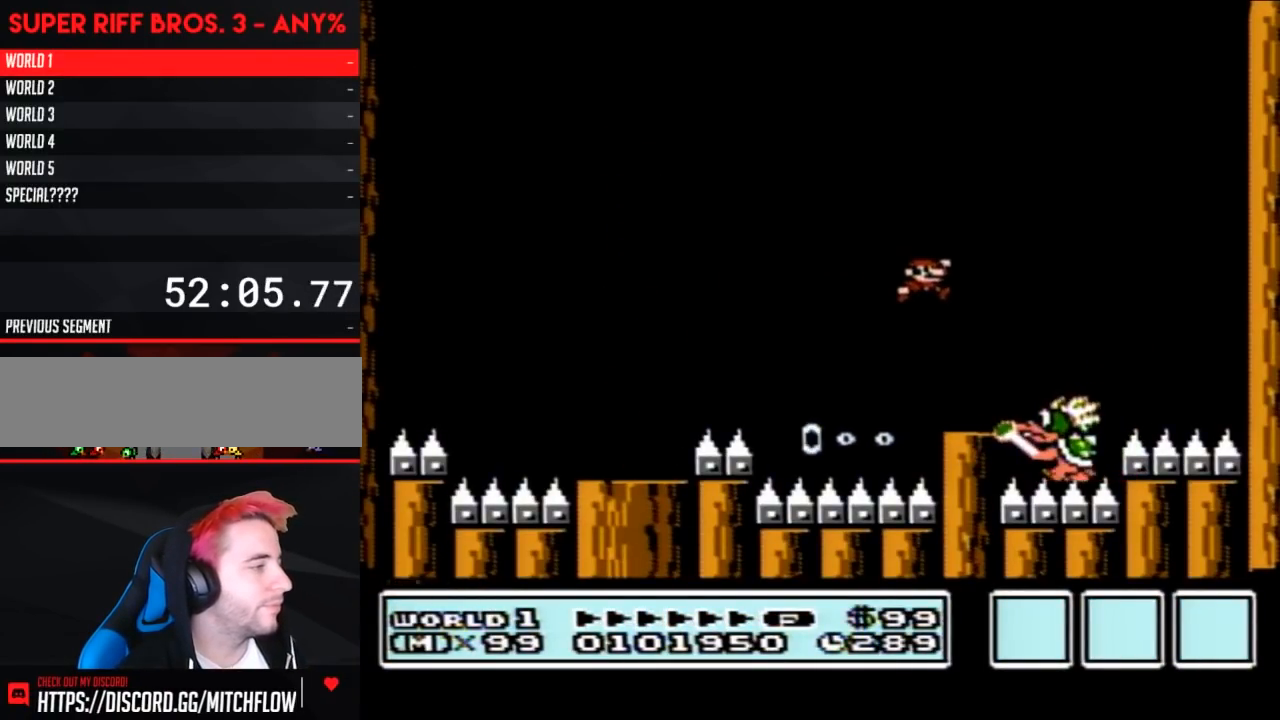
{"buttons": ["A", "B", "DPAD_LEFT"], "events": [[67, "DPAD_LEFT", "down"], [67, "DPAD_RIGHT", "up"]]}
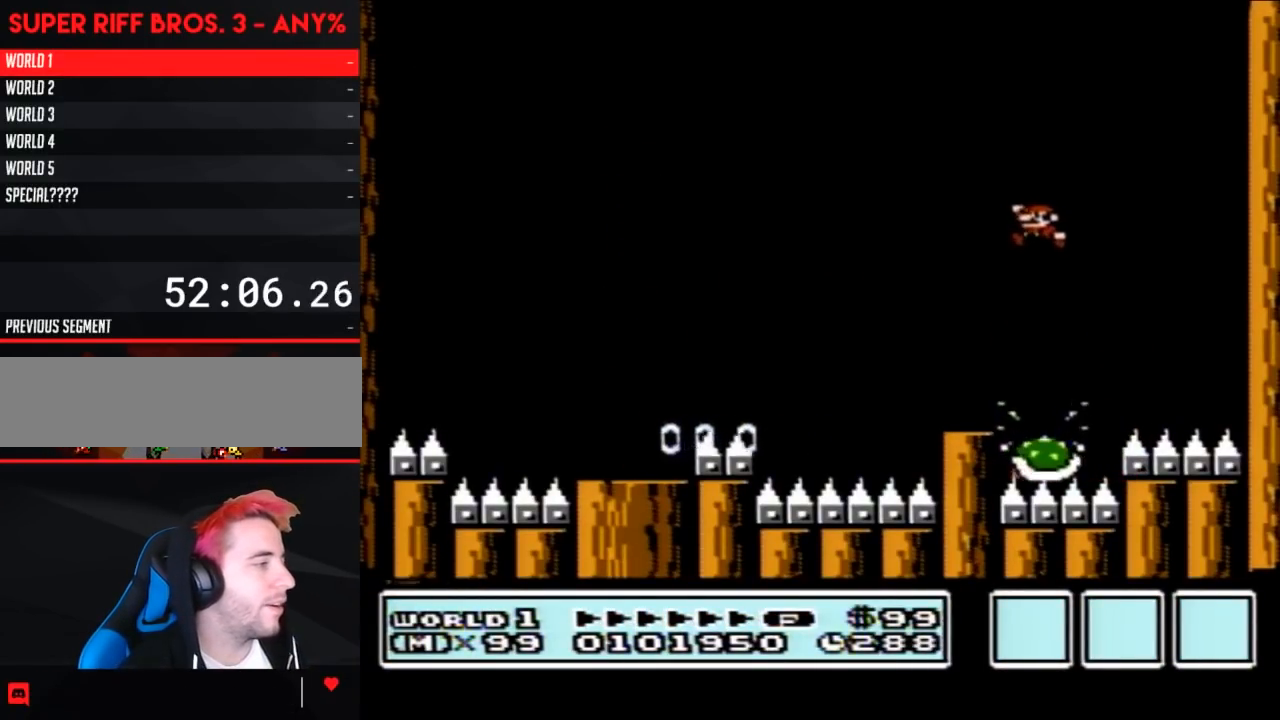
{"buttons": ["A", "B", "DPAD_LEFT"], "events": [[83, "A", "up"], [450, "A", "down"]]}
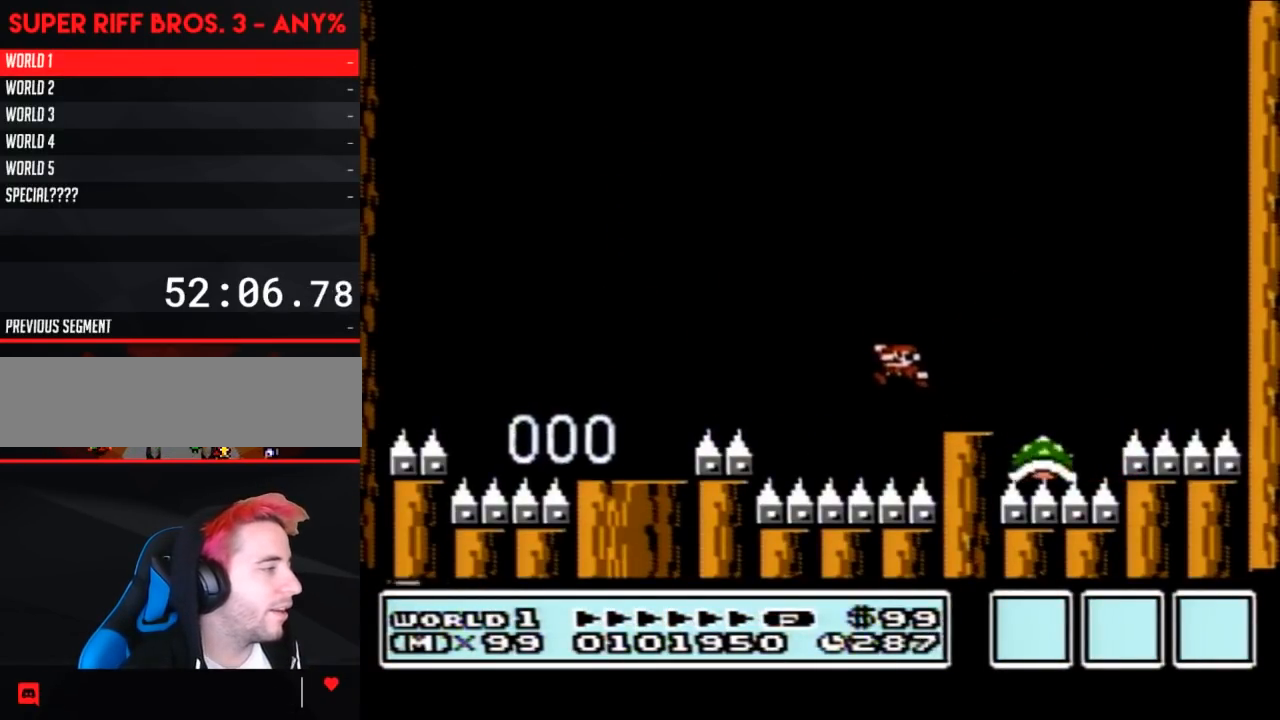
{"buttons": ["B", "DPAD_RIGHT"], "events": [[167, "A", "up"], [300, "DPAD_LEFT", "up"], [383, "DPAD_RIGHT", "down"]]}
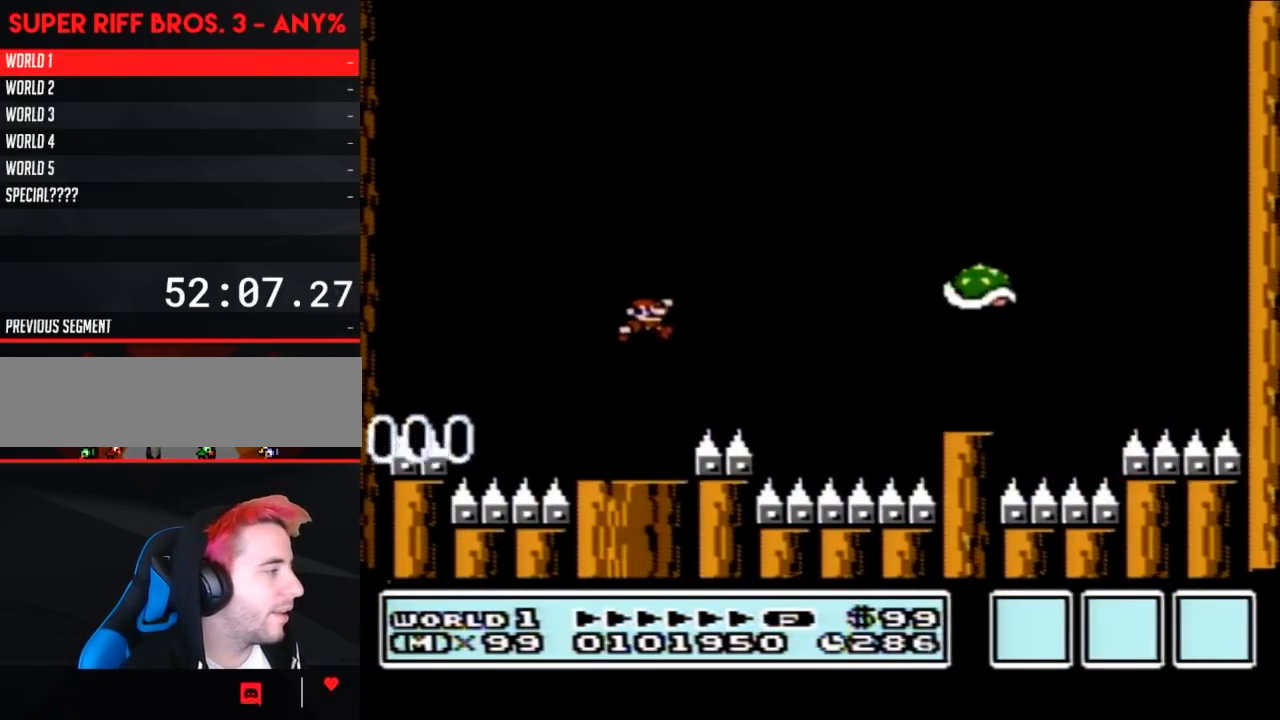
{"buttons": ["A", "B", "DPAD_RIGHT"], "events": [[233, "DPAD_RIGHT", "up"], [350, "DPAD_RIGHT", "down"], [383, "A", "down"]]}
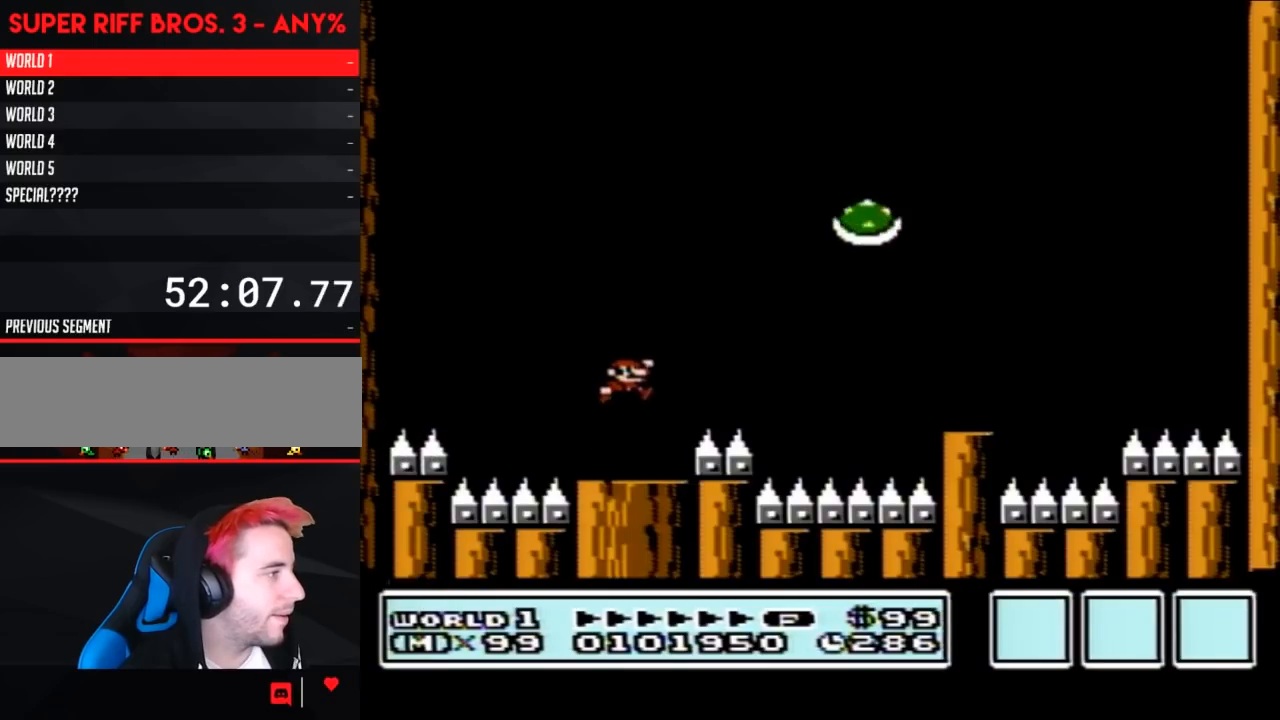
{"buttons": ["A", "B", "DPAD_LEFT"], "events": [[167, "A", "up"], [317, "DPAD_RIGHT", "up"], [383, "A", "down"], [417, "DPAD_LEFT", "down"]]}
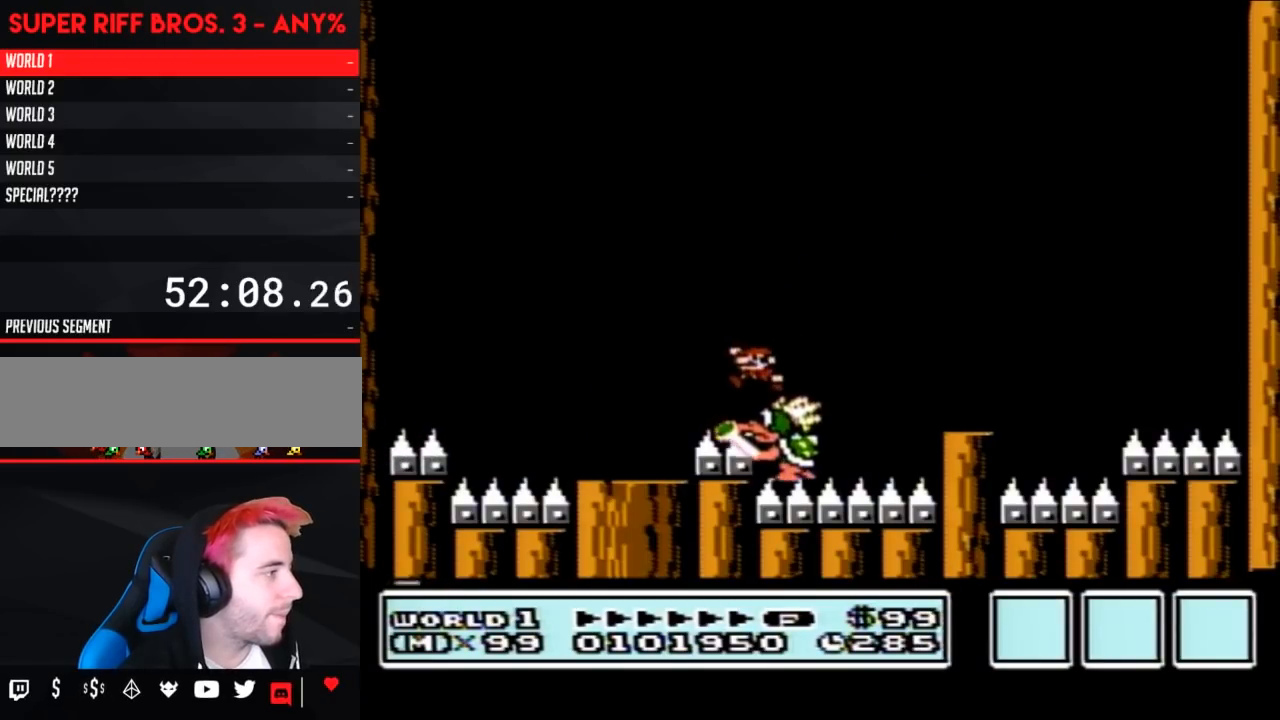
{"buttons": ["B"], "events": [[17, "DPAD_LEFT", "up"], [83, "DPAD_RIGHT", "down"], [233, "A", "up"], [317, "DPAD_RIGHT", "up"]]}
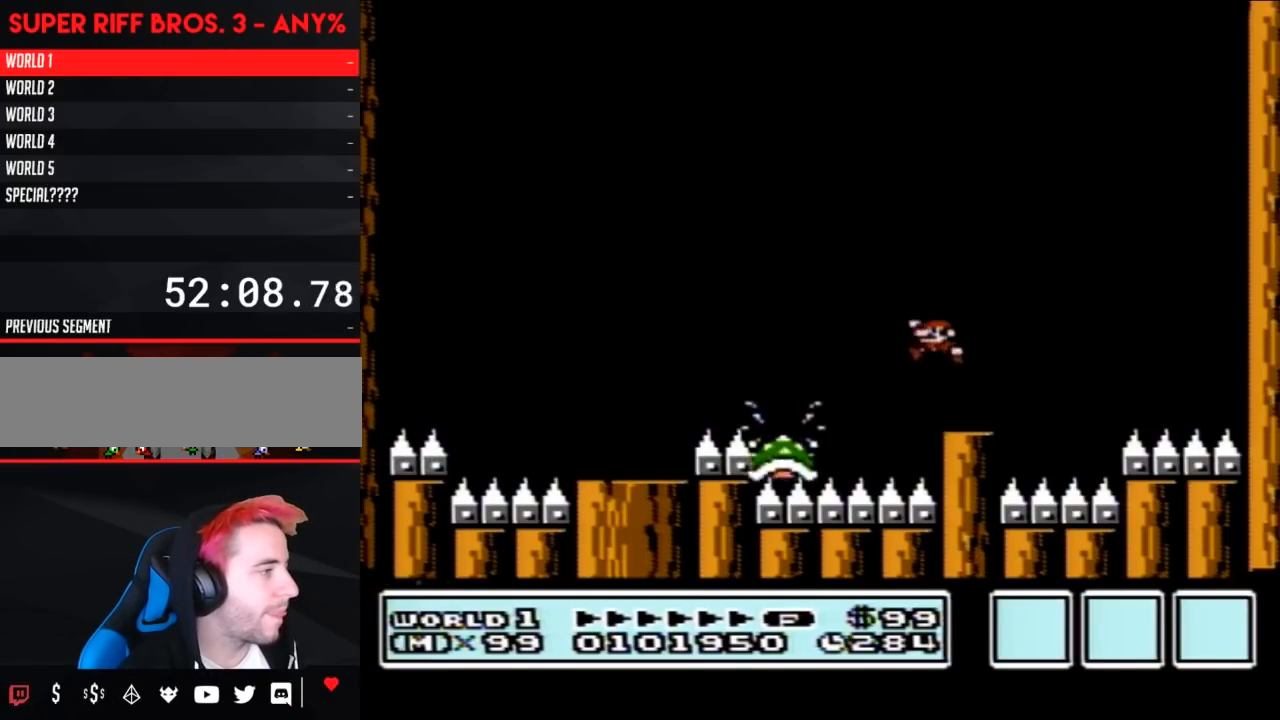
{"buttons": ["B"], "events": [[83, "DPAD_LEFT", "down"], [300, "DPAD_LEFT", "up"]]}
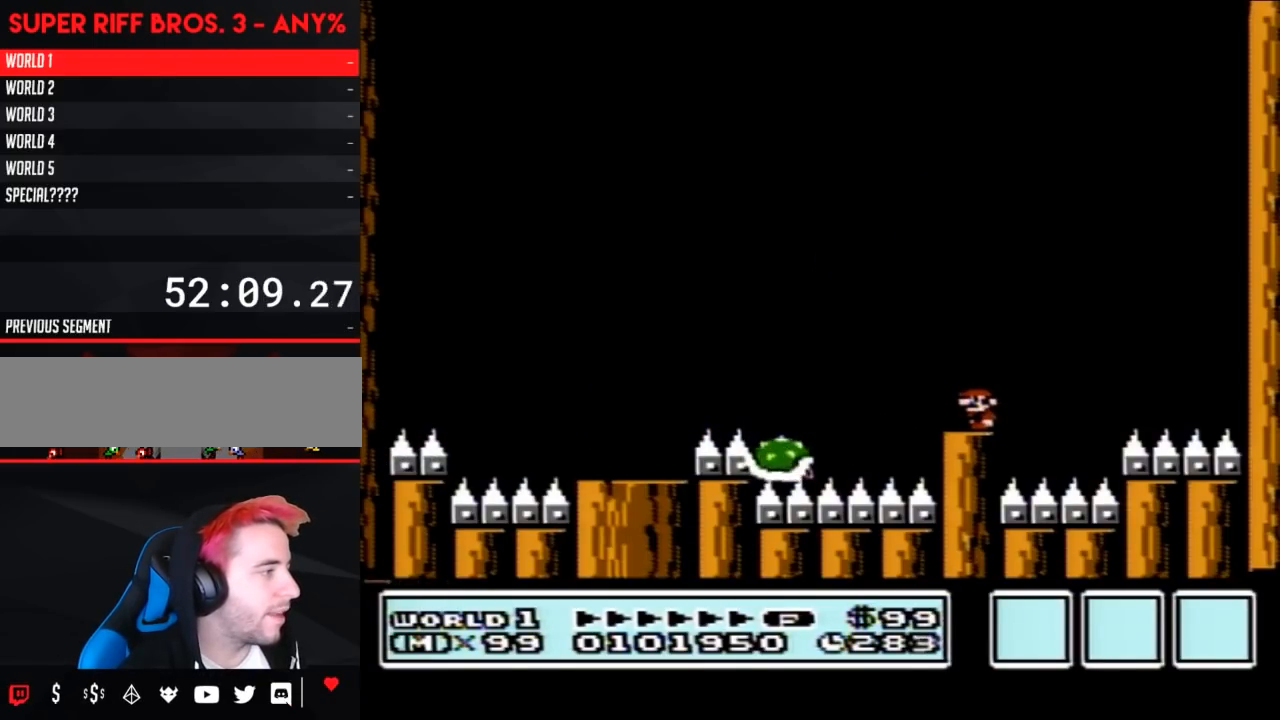
{"buttons": ["B", "DPAD_RIGHT"], "events": [[450, "DPAD_RIGHT", "down"]]}
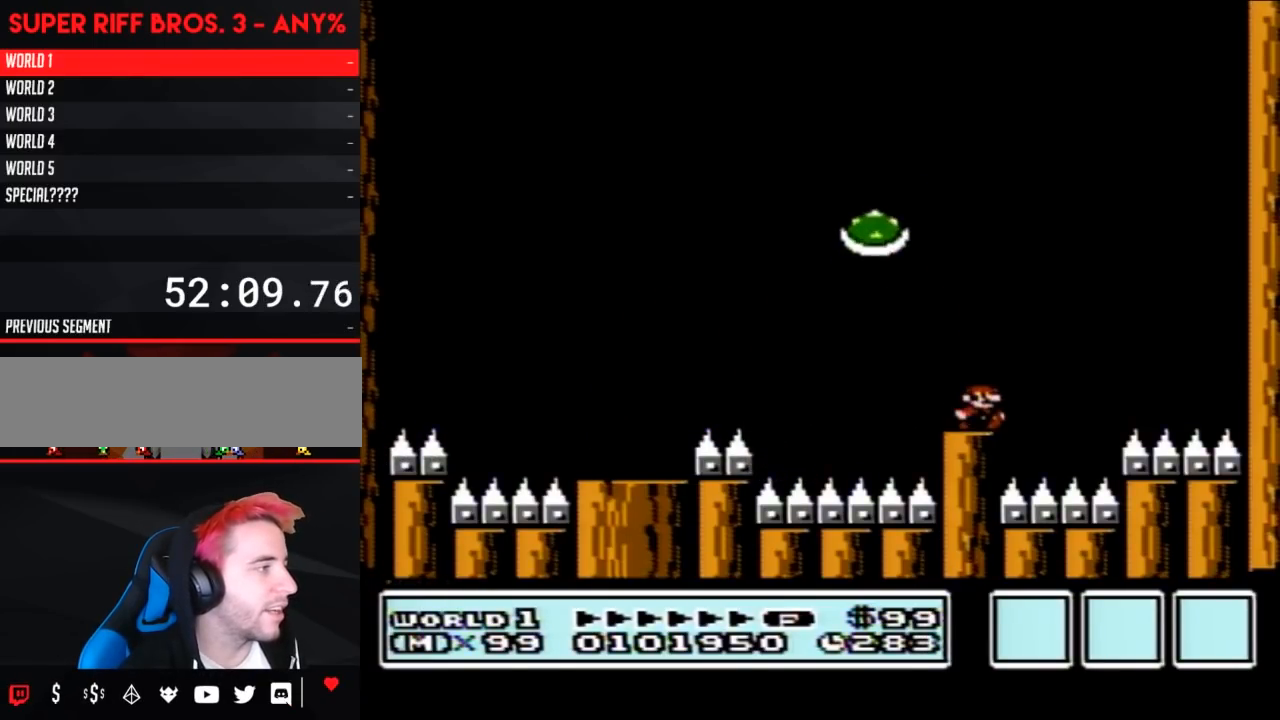
{"buttons": ["A", "B", "DPAD_LEFT"], "events": [[167, "A", "down"], [383, "DPAD_RIGHT", "up"], [483, "DPAD_LEFT", "down"]]}
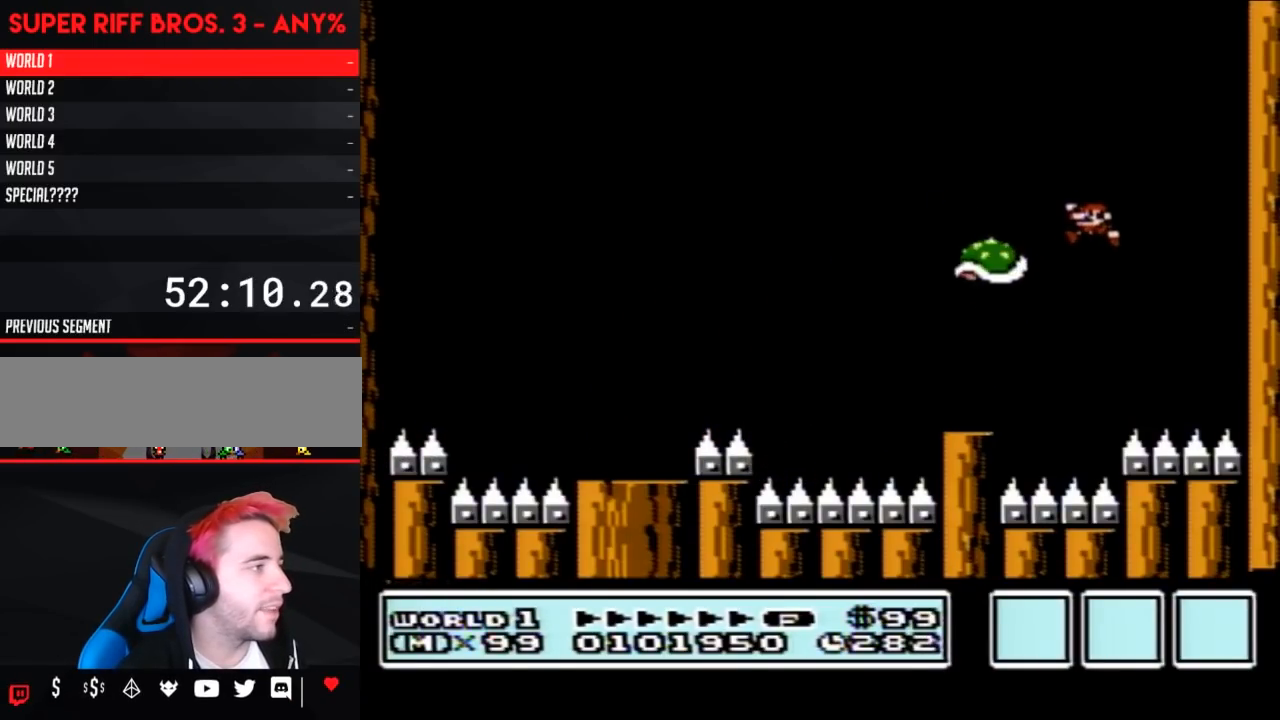
{"buttons": ["B", "DPAD_LEFT"], "events": [[17, "A", "up"], [100, "DPAD_LEFT", "up"], [233, "DPAD_LEFT", "down"]]}
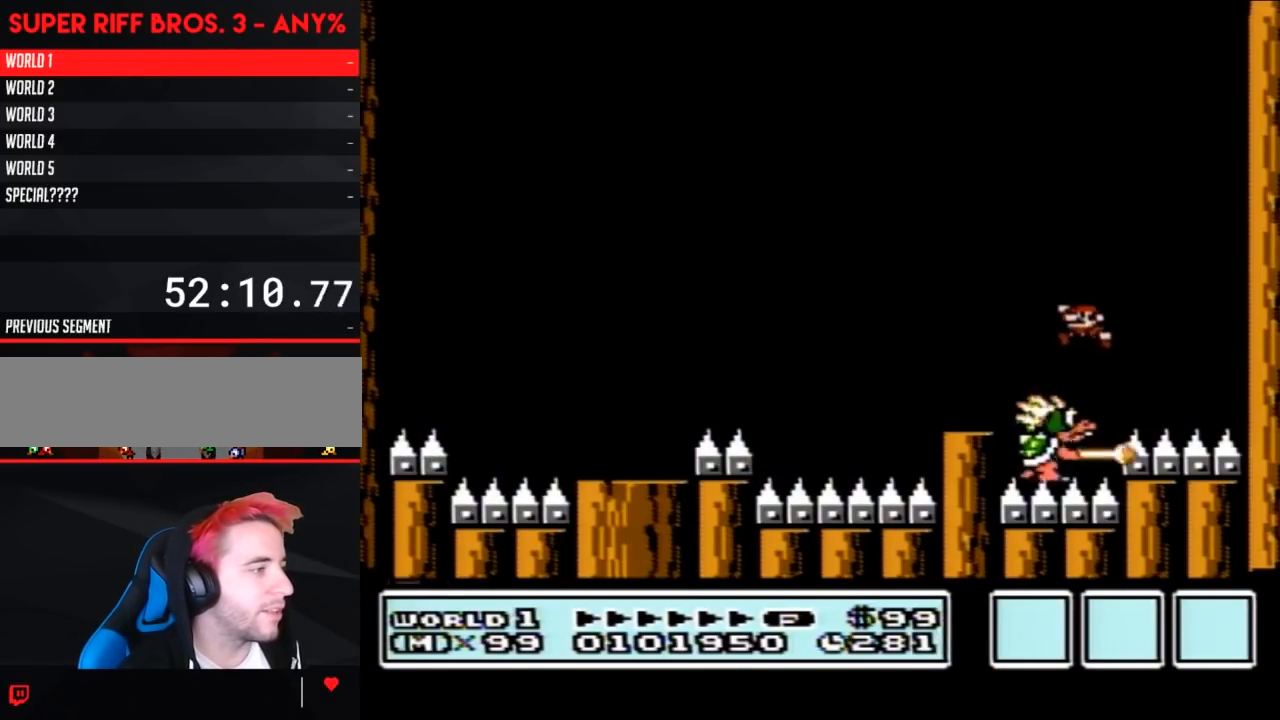
{"buttons": ["B", "DPAD_RIGHT"], "events": [[267, "DPAD_LEFT", "up"], [383, "DPAD_RIGHT", "down"]]}
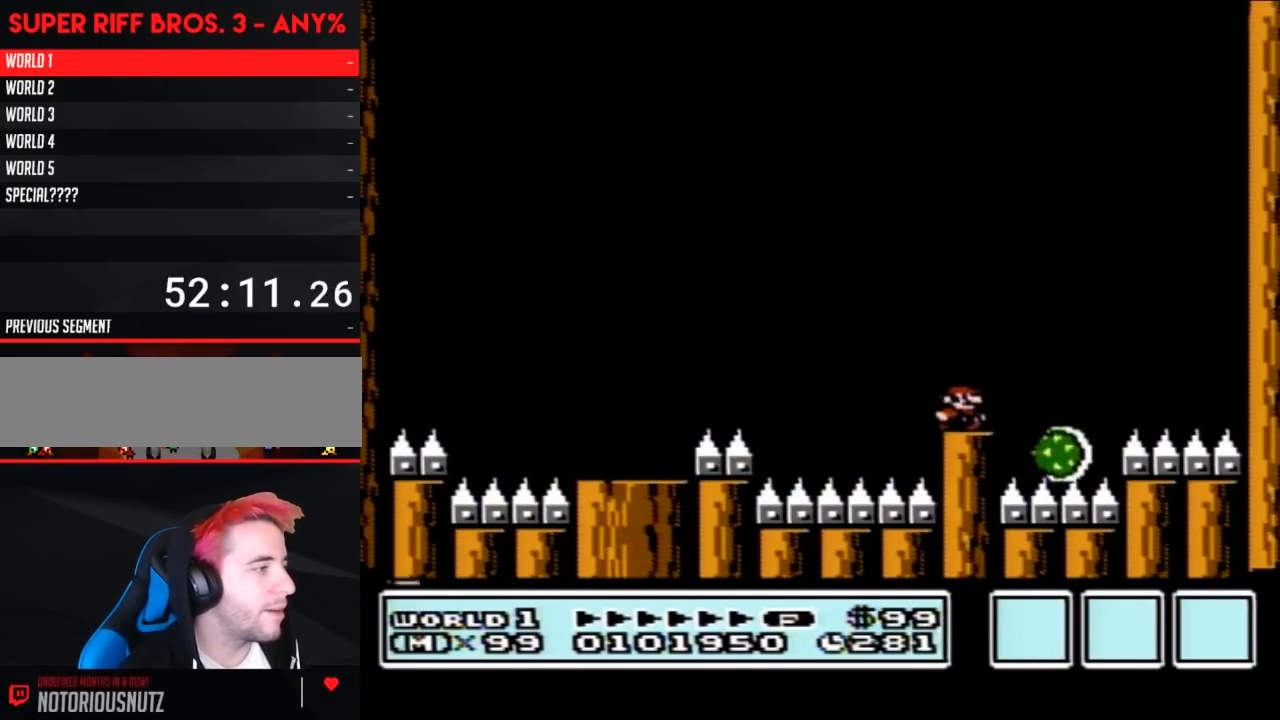
{"buttons": [], "events": [[133, "DPAD_RIGHT", "up"], [267, "B", "up"], [300, "DPAD_LEFT", "down"], [383, "DPAD_LEFT", "up"]]}
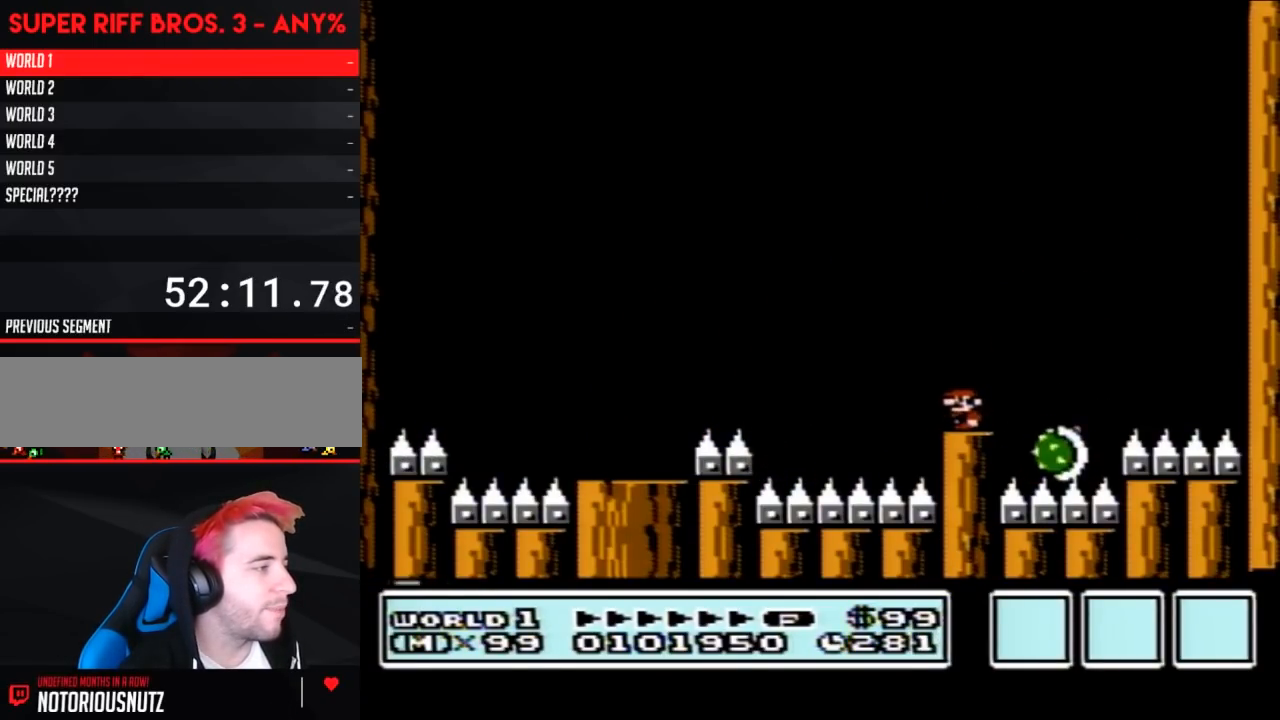
{"buttons": [], "events": []}
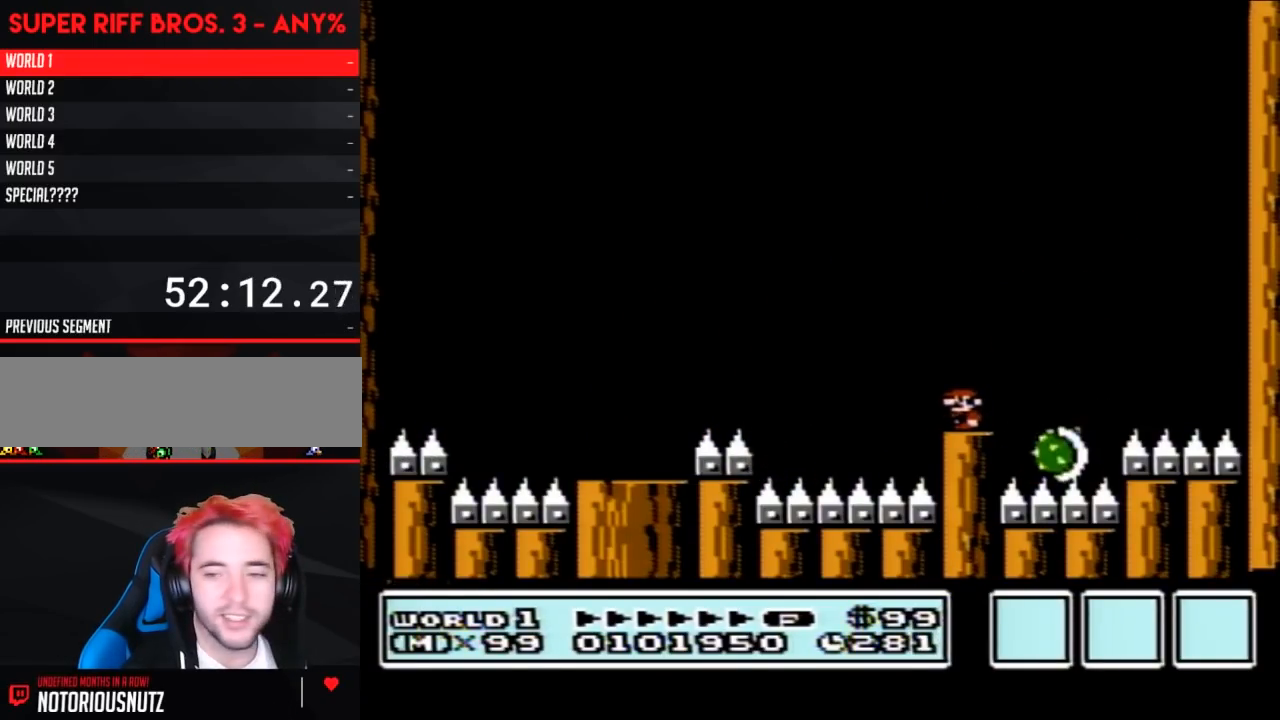
{"buttons": [], "events": []}
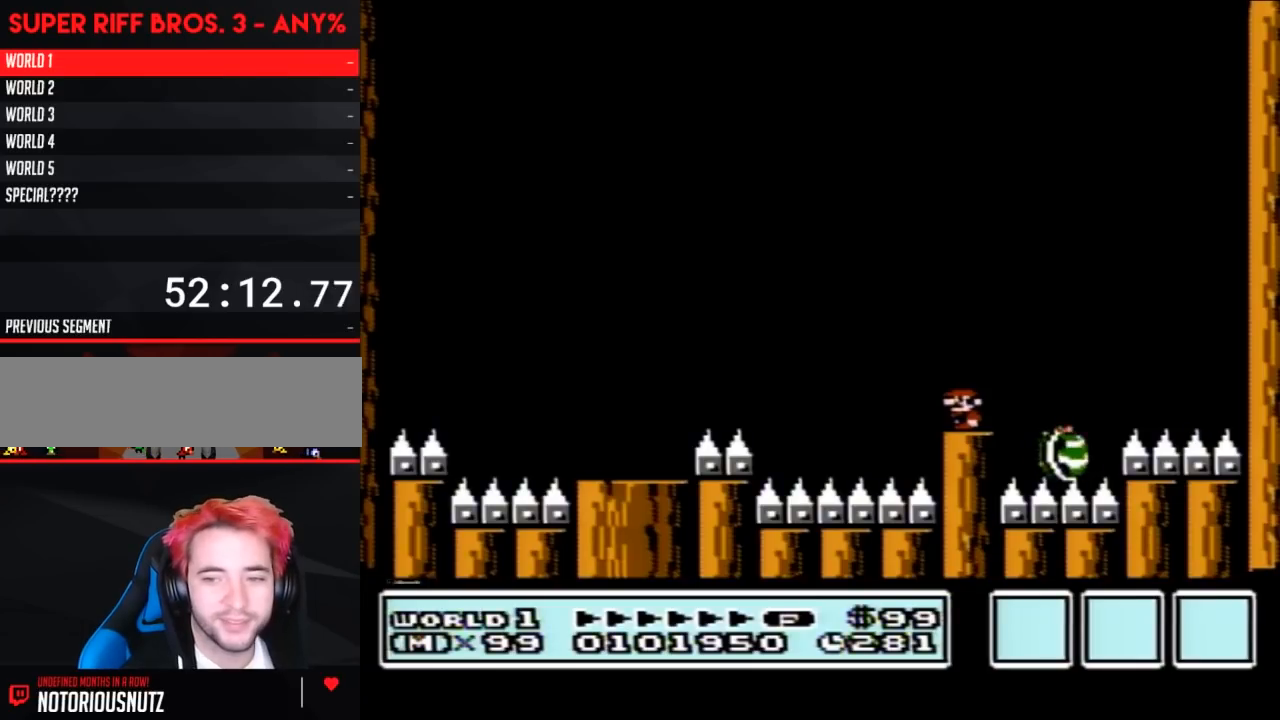
{"buttons": ["B"], "events": [[167, "B", "down"]]}
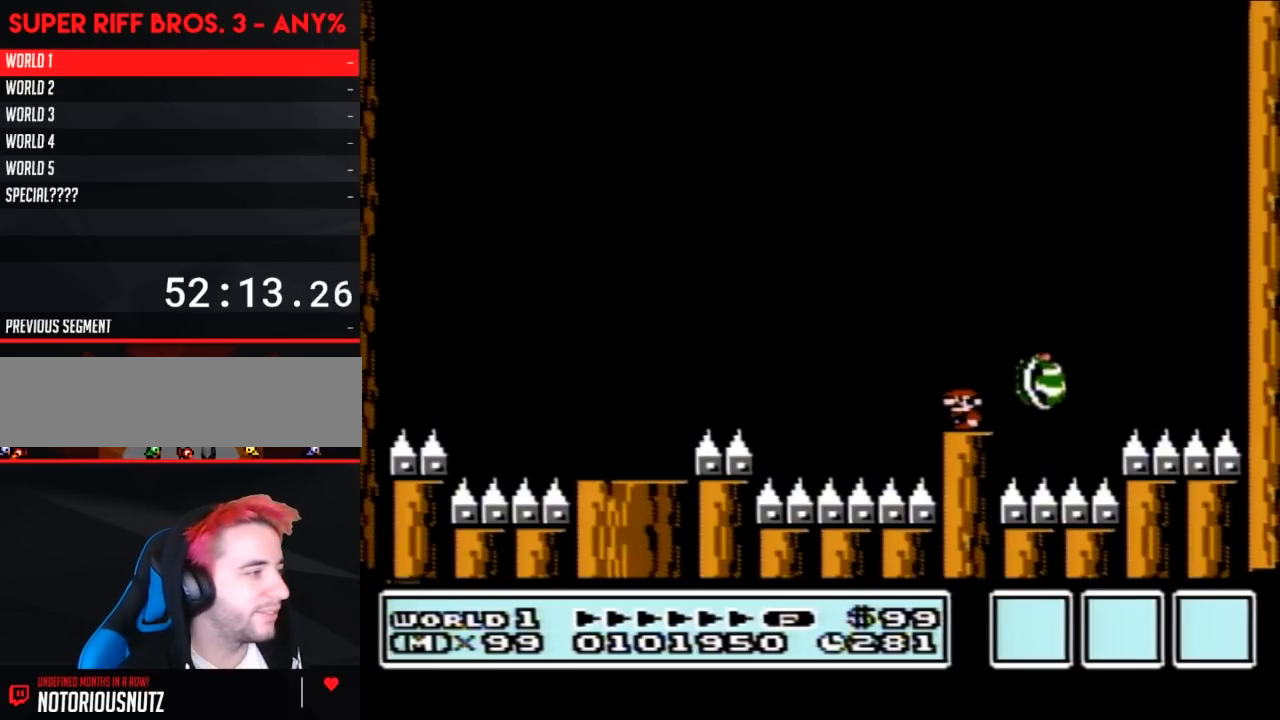
{"buttons": ["B"], "events": []}
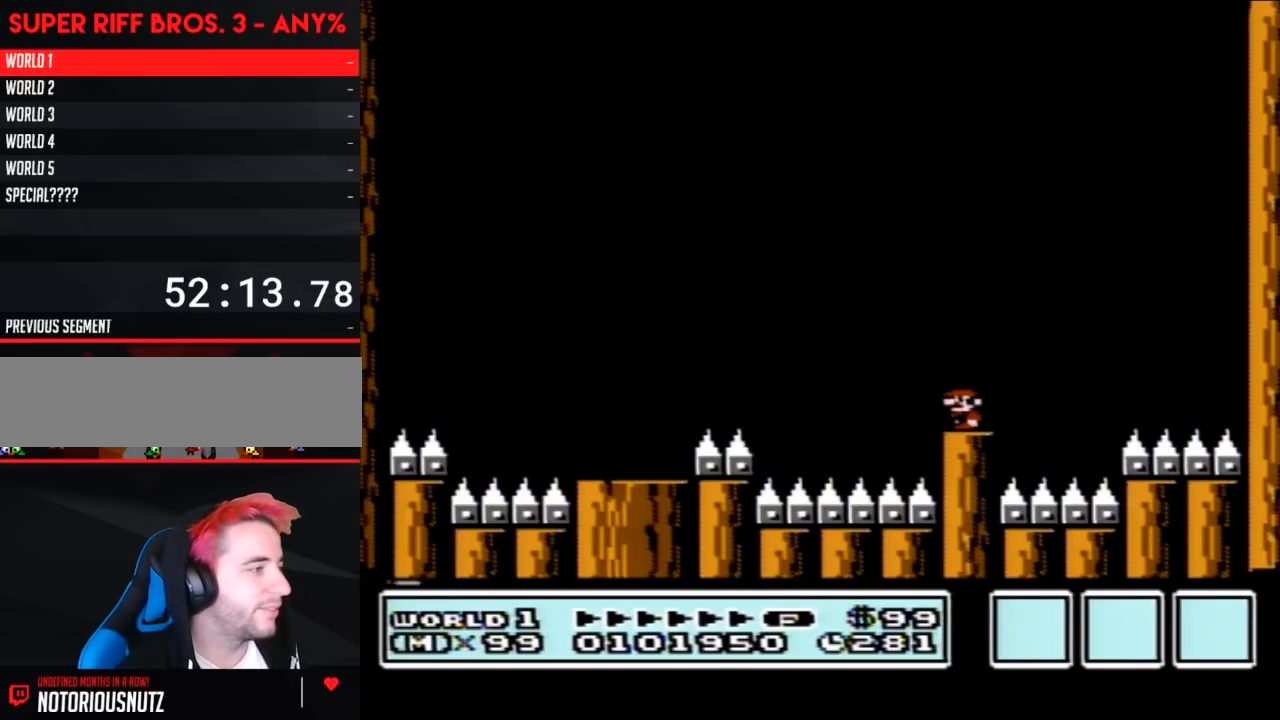
{"buttons": ["A", "B", "DPAD_LEFT"], "events": [[50, "DPAD_LEFT", "down"], [267, "DPAD_UP", "down"], [300, "A", "down"], [300, "DPAD_UP", "up"]]}
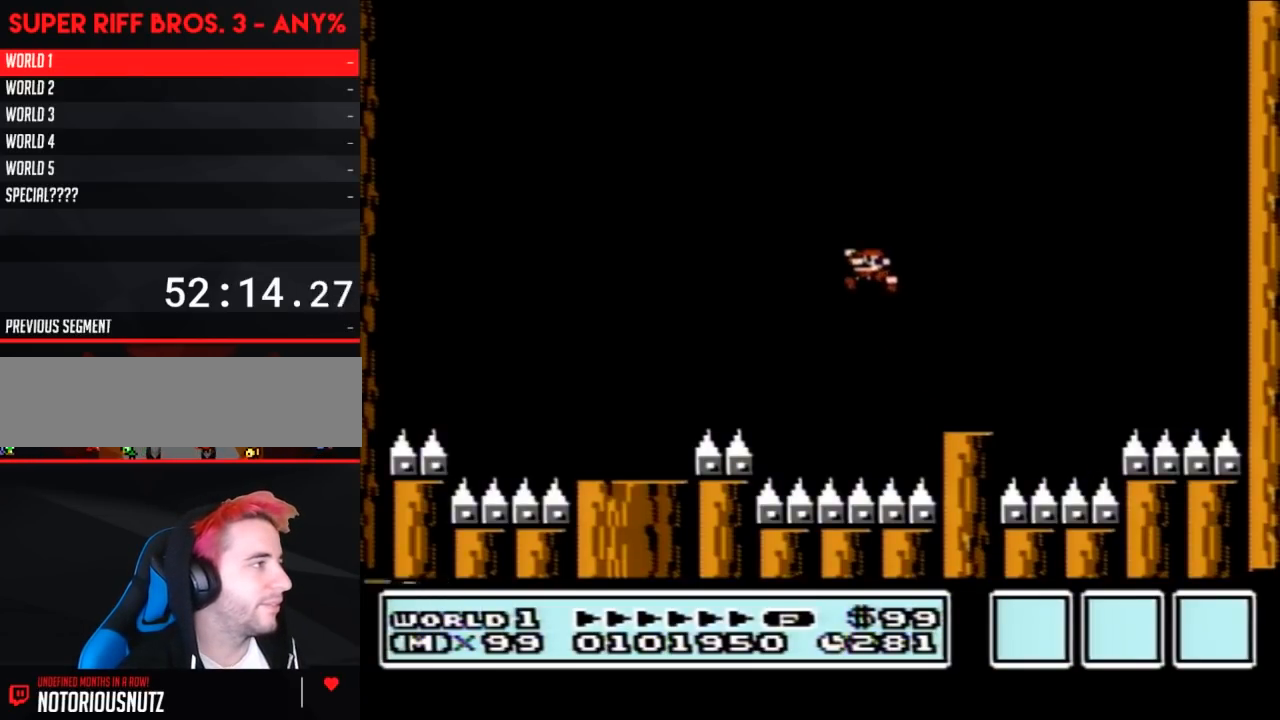
{"buttons": ["A", "B"], "events": [[17, "DPAD_LEFT", "up"], [67, "DPAD_RIGHT", "down"], [200, "DPAD_RIGHT", "up"], [300, "DPAD_RIGHT", "down"], [483, "DPAD_RIGHT", "up"]]}
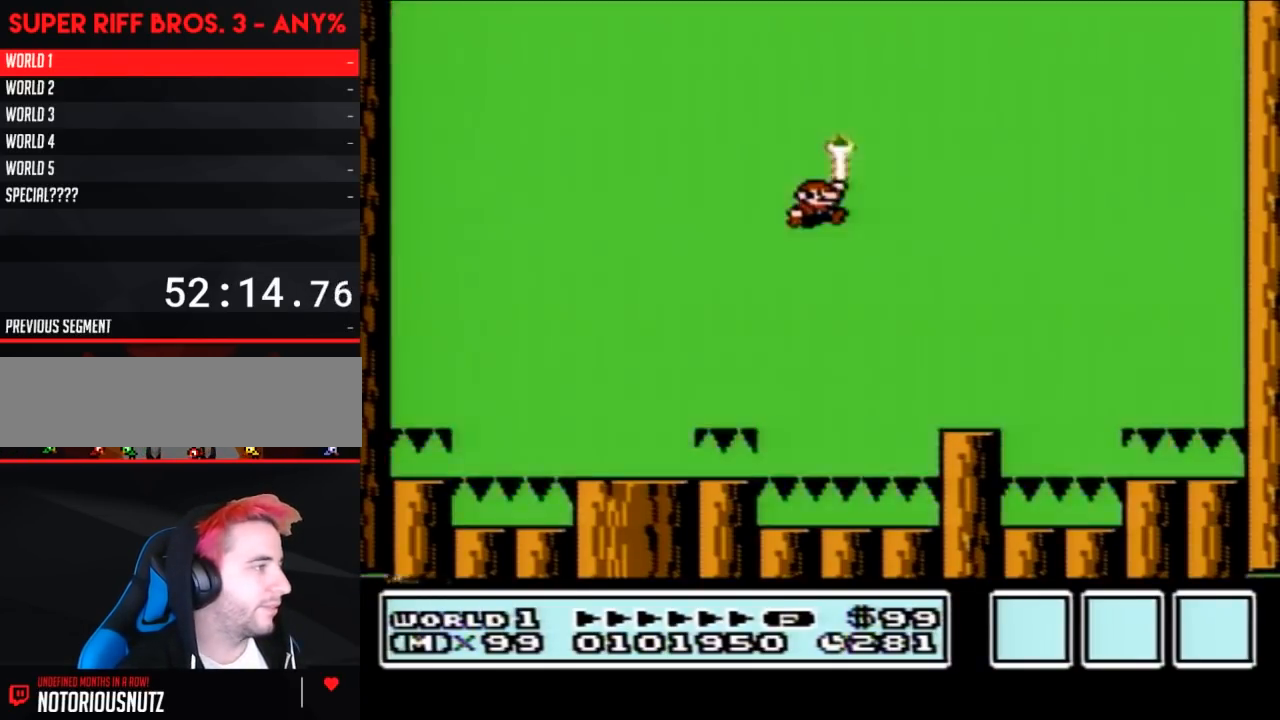
{"buttons": [], "events": [[233, "A", "up"], [233, "B", "up"]]}